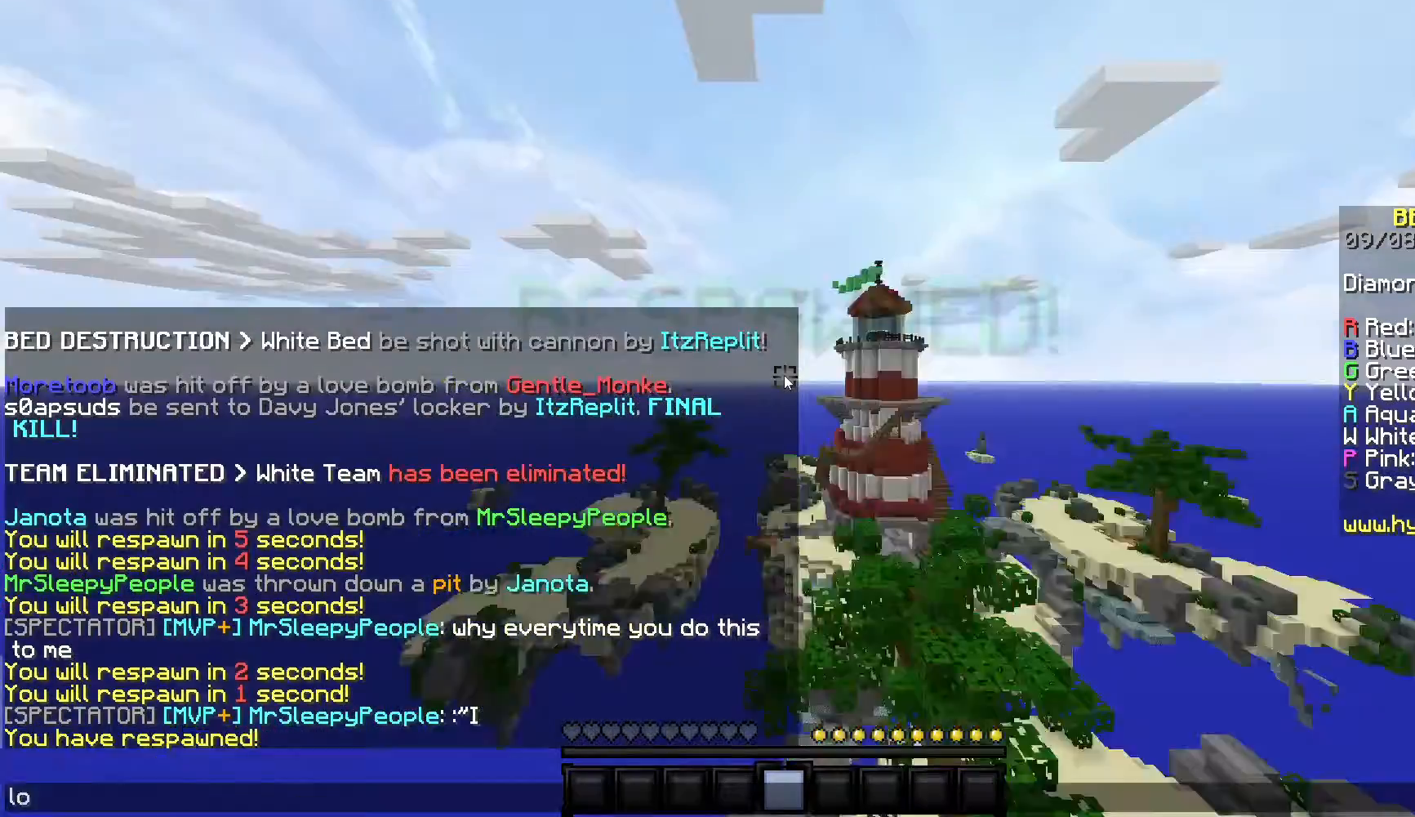
Gameplay with keyboard and mouse; each line is a JSON object with the keys and mouse buttons held at the frame after it. "events" lists presses ("down") and releases ("up") of "a", "d", "s", "w", "mouse_left" and "mouse_right" between this image and that frame as [ms after this image, input, new state], when the widget could be followed in between. "mouse_left", "mouse_right" = the "left", "right" buttons of the "mouse" list. No other keys are recorded. Fast repeated clicks can show as one long hold. Mouse movement is not recorded.
{"keys": ["s"], "mouse": [], "events": [[450, "s", "down"]]}
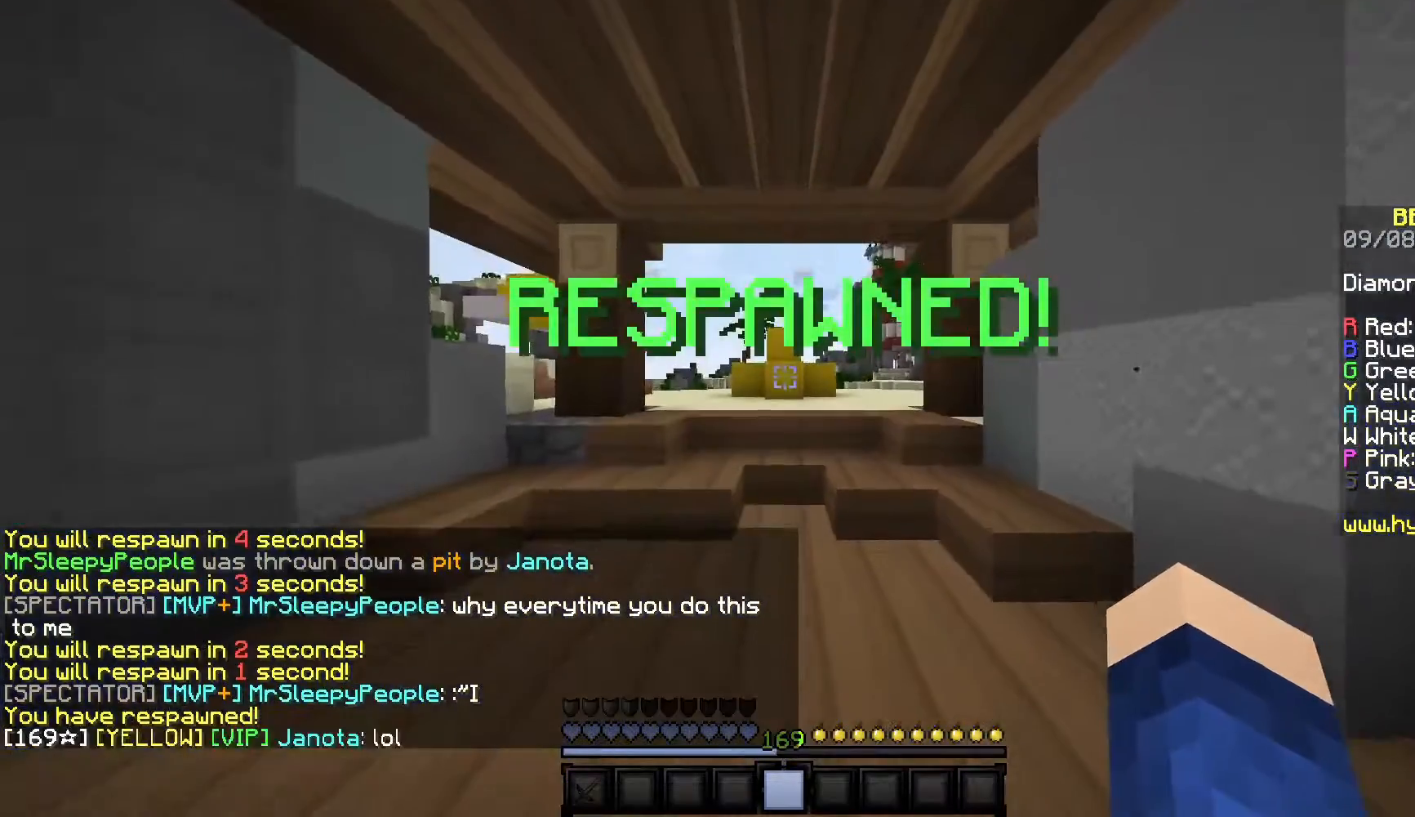
{"keys": ["w"], "mouse": [], "events": [[367, "s", "up"], [450, "w", "down"]]}
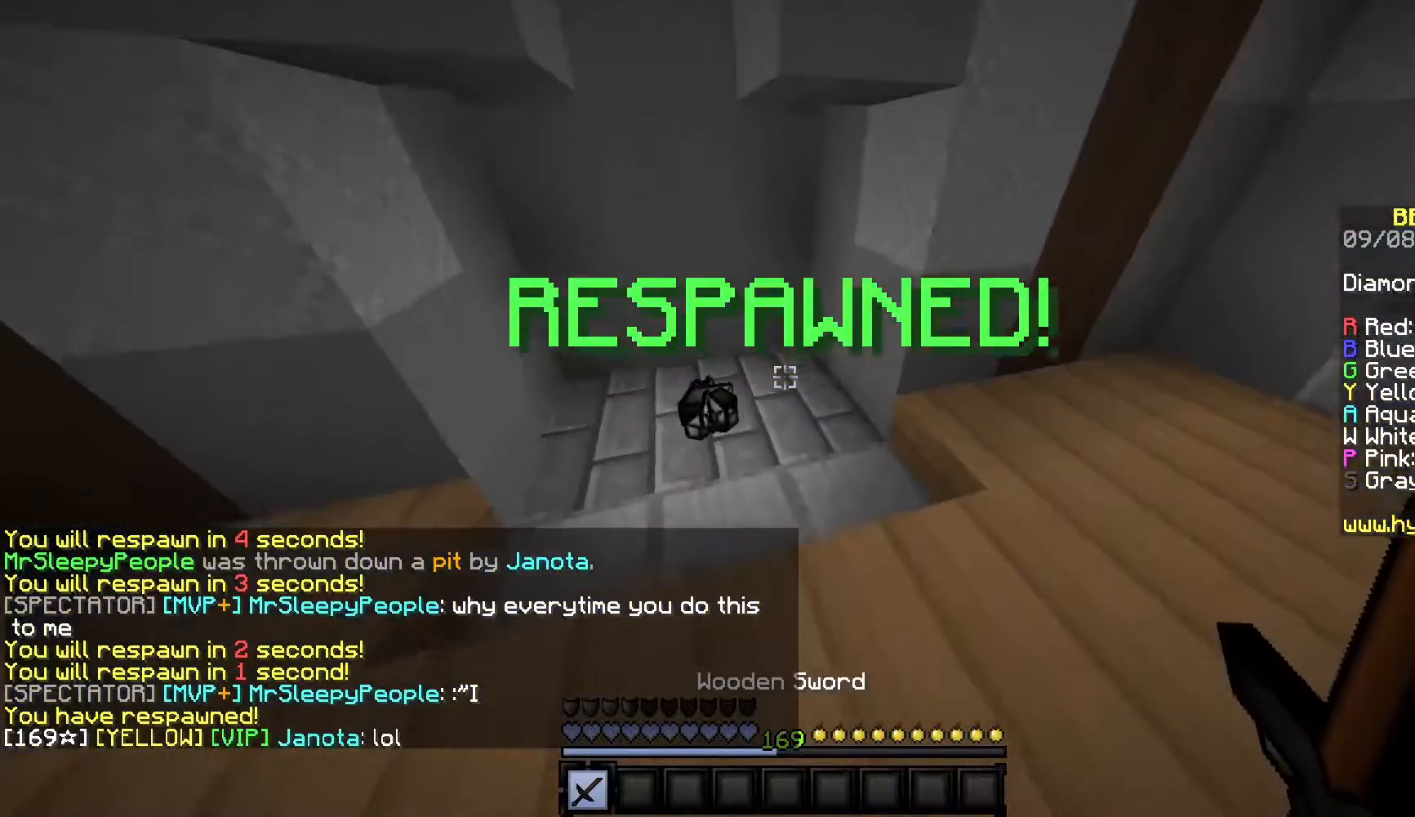
{"keys": ["w"], "mouse": [], "events": [[267, "a", "down"], [367, "a", "up"]]}
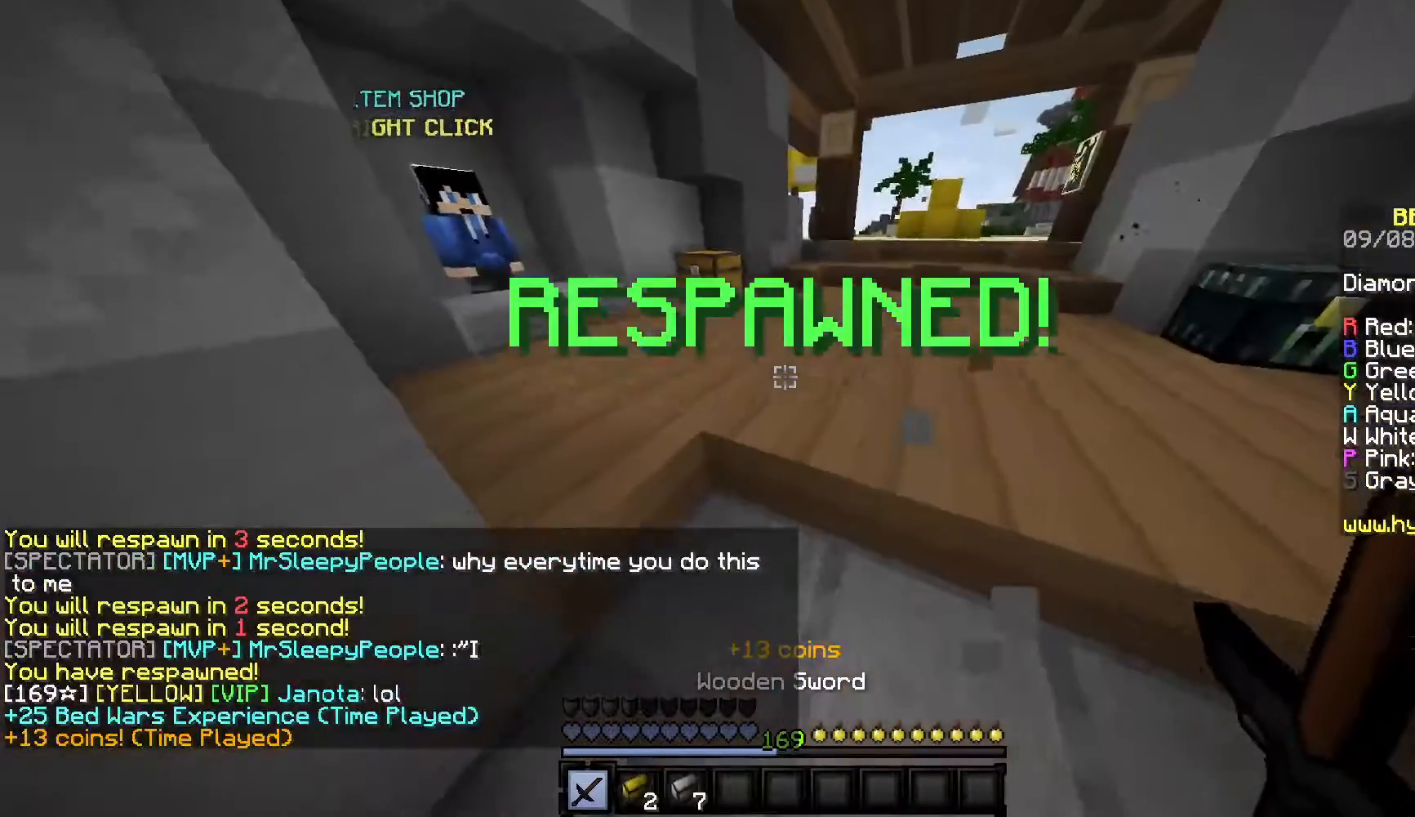
{"keys": ["w"], "mouse": [], "events": []}
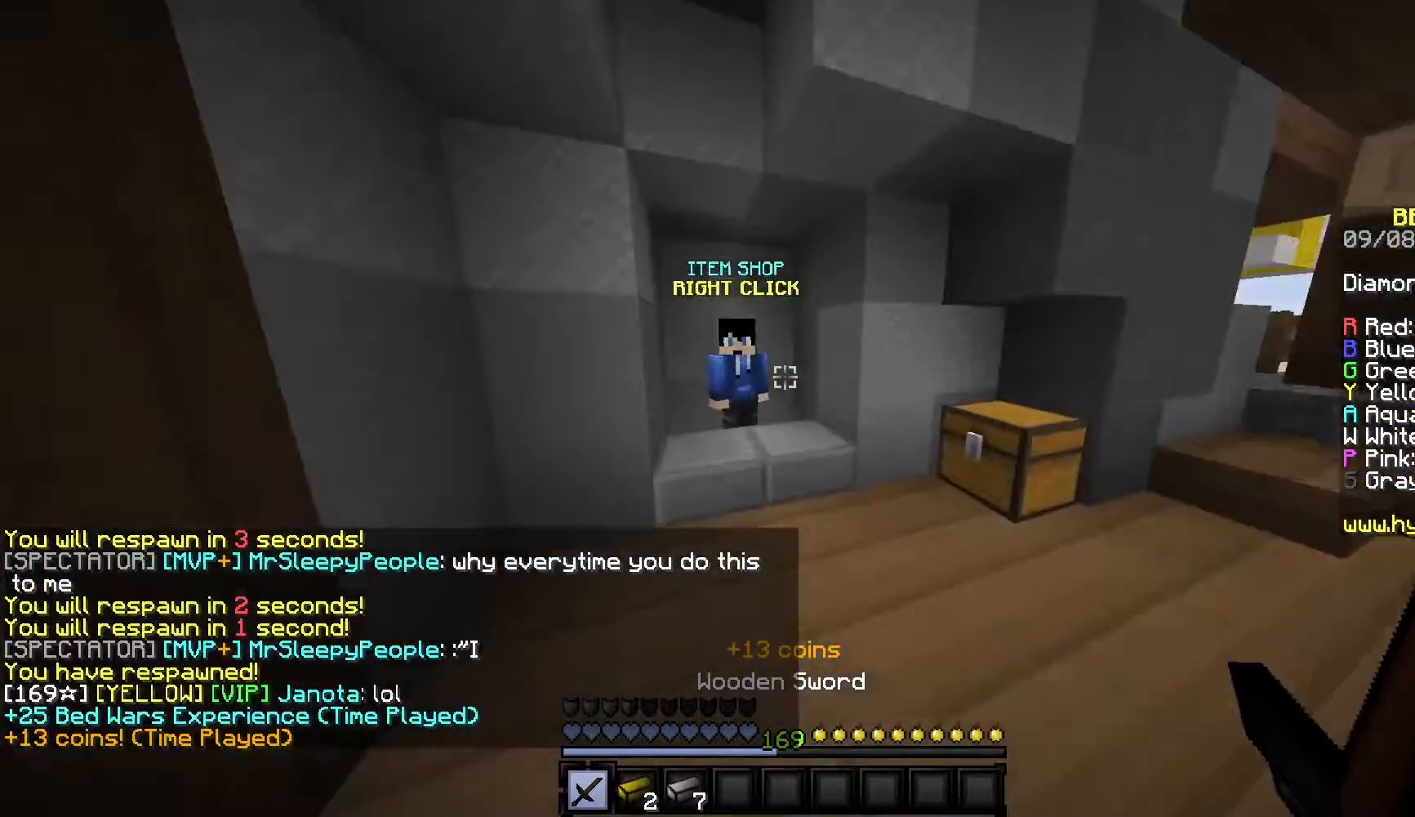
{"keys": [], "mouse": [], "events": [[100, "mouse_right", "down"], [200, "w", "up"], [283, "mouse_right", "up"]]}
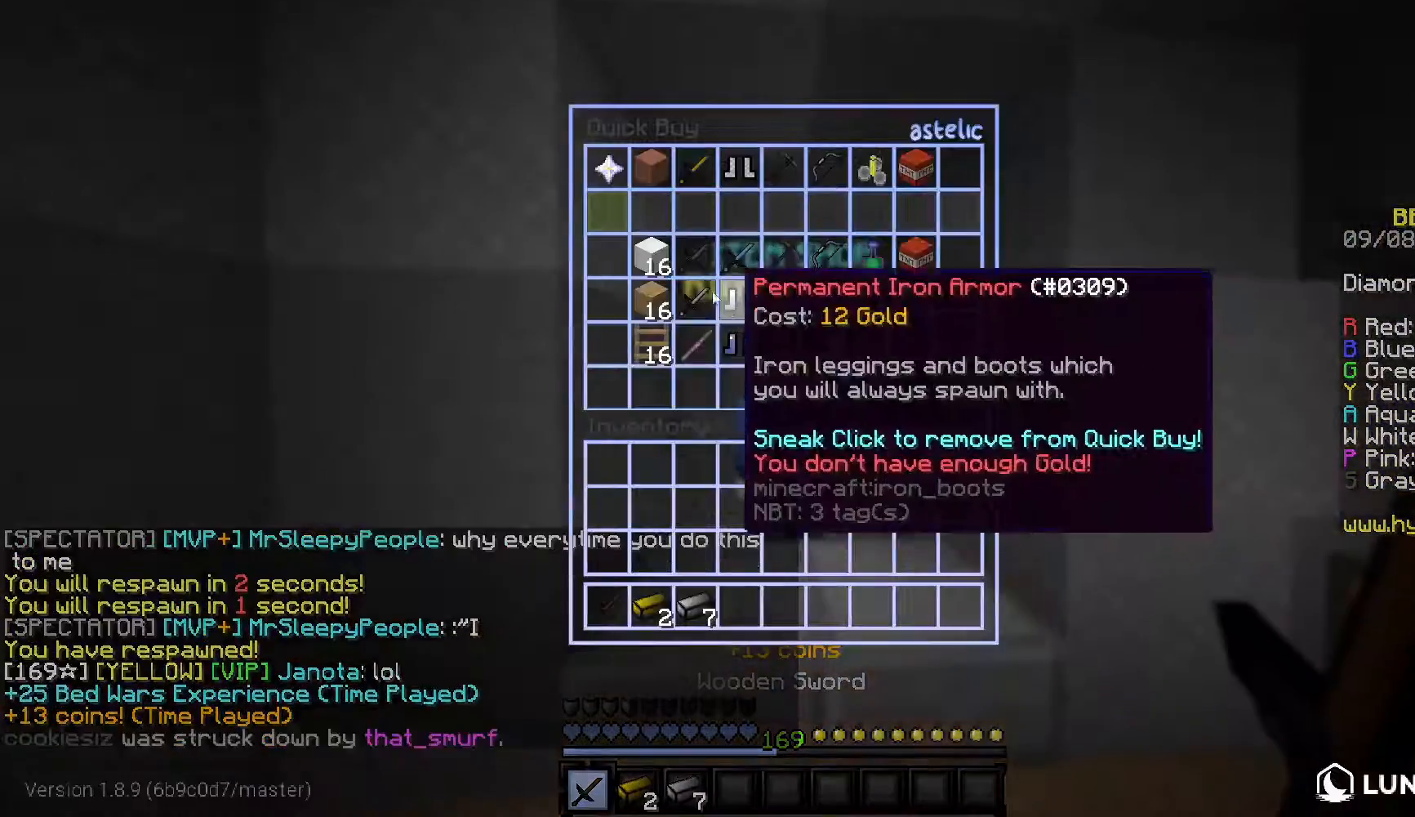
{"keys": ["w"], "mouse": [], "events": [[417, "w", "down"]]}
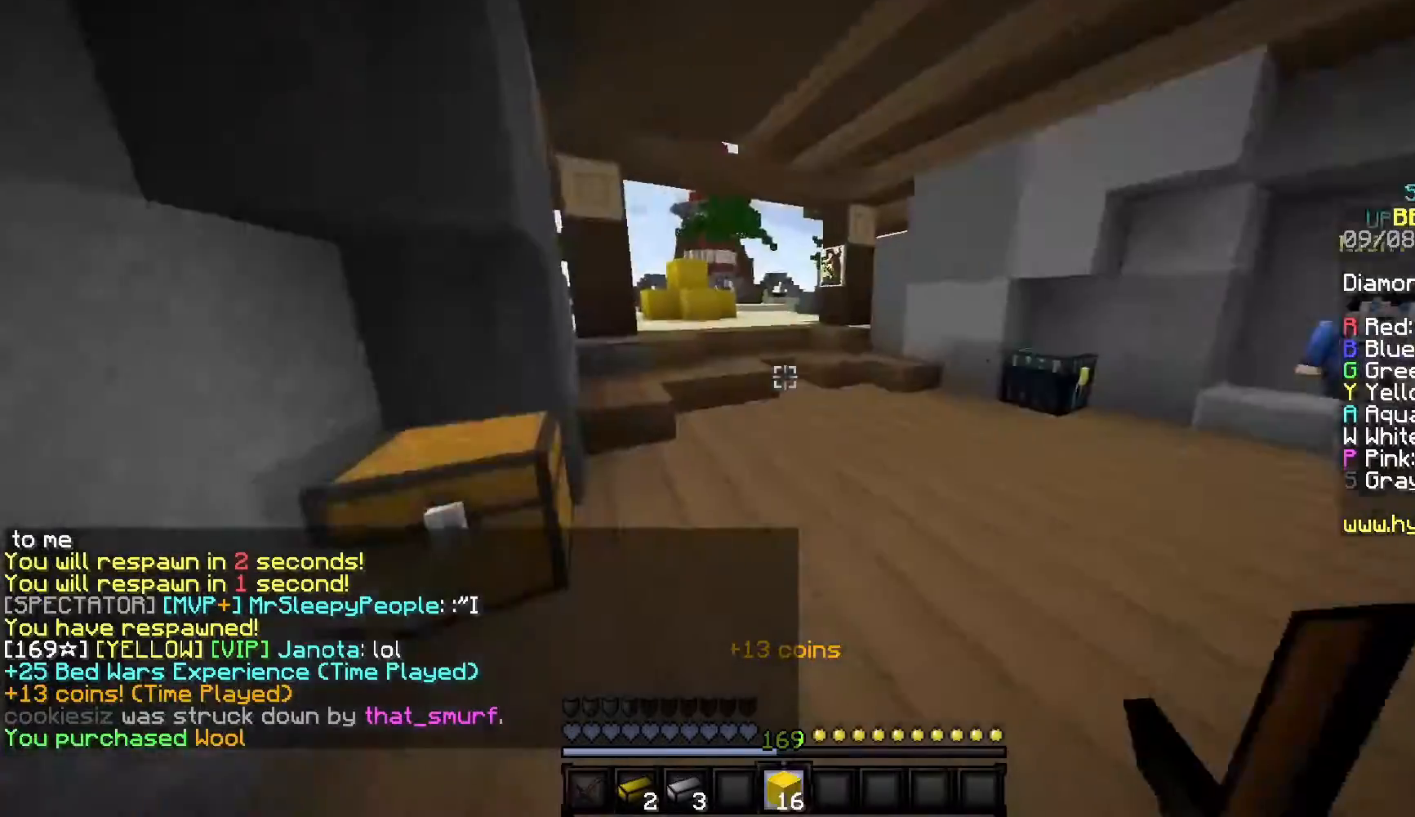
{"keys": ["w"], "mouse": [], "events": []}
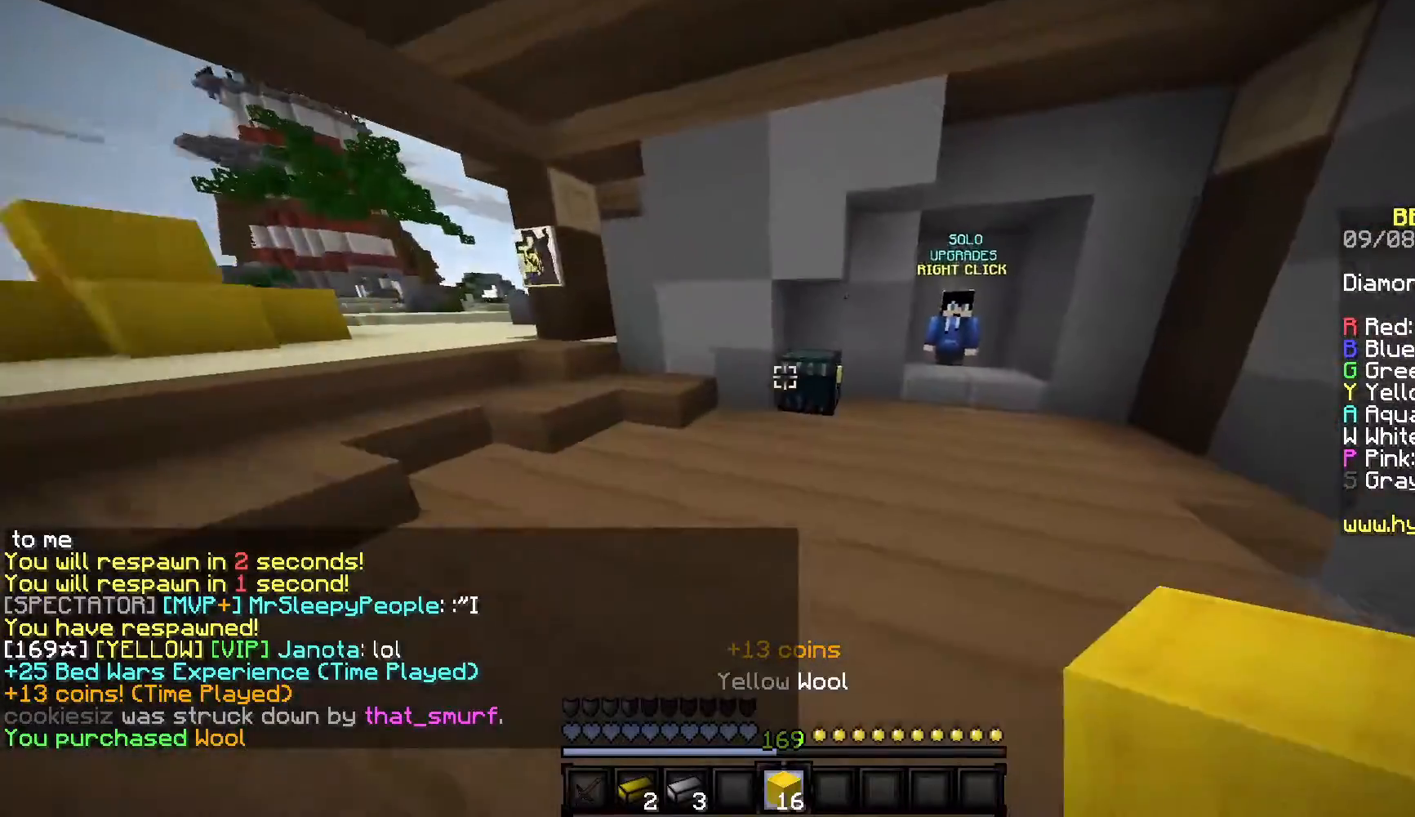
{"keys": [], "mouse": [], "events": [[50, "mouse_right", "down"], [217, "mouse_right", "up"], [250, "w", "up"]]}
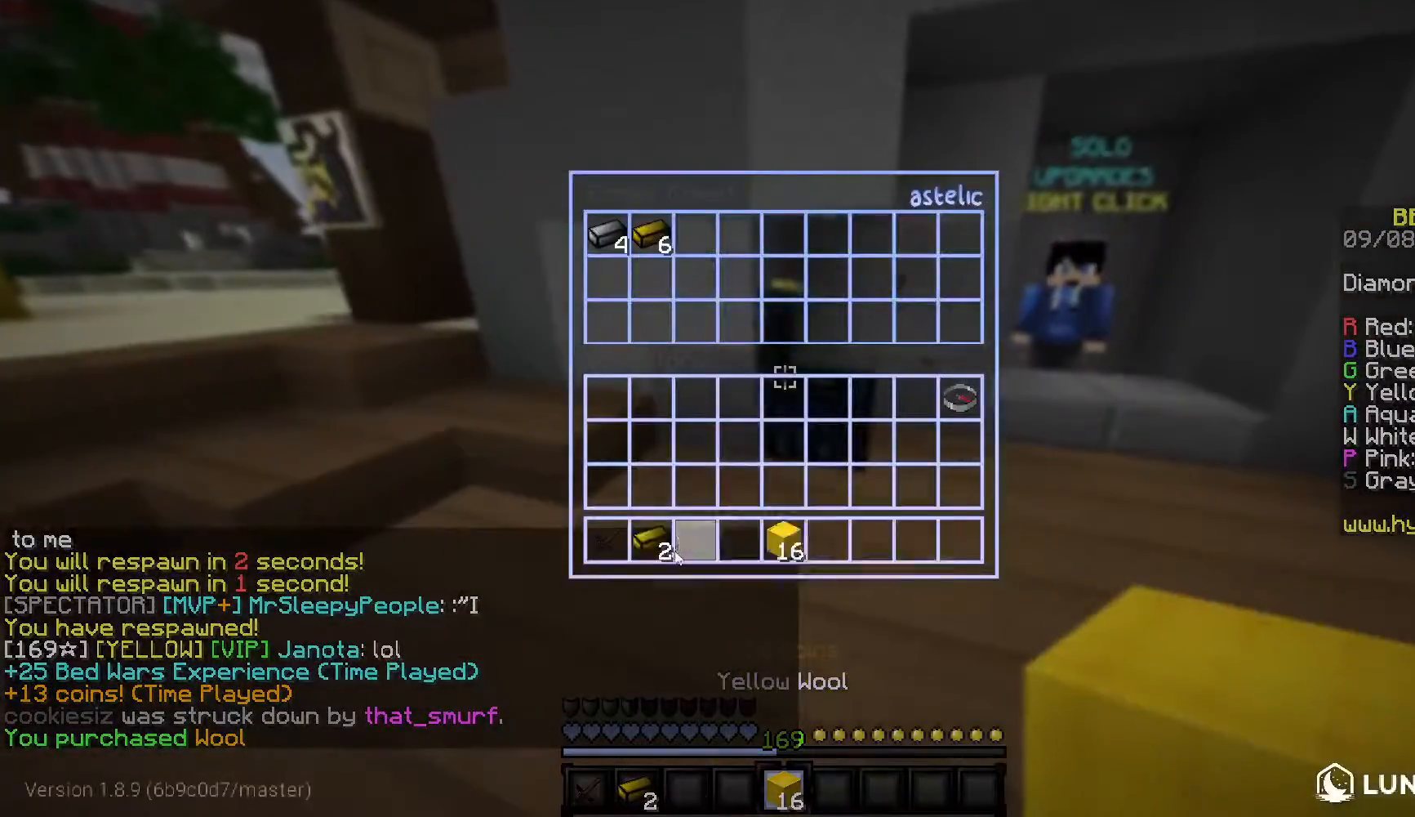
{"keys": ["w"], "mouse": [], "events": [[383, "w", "down"]]}
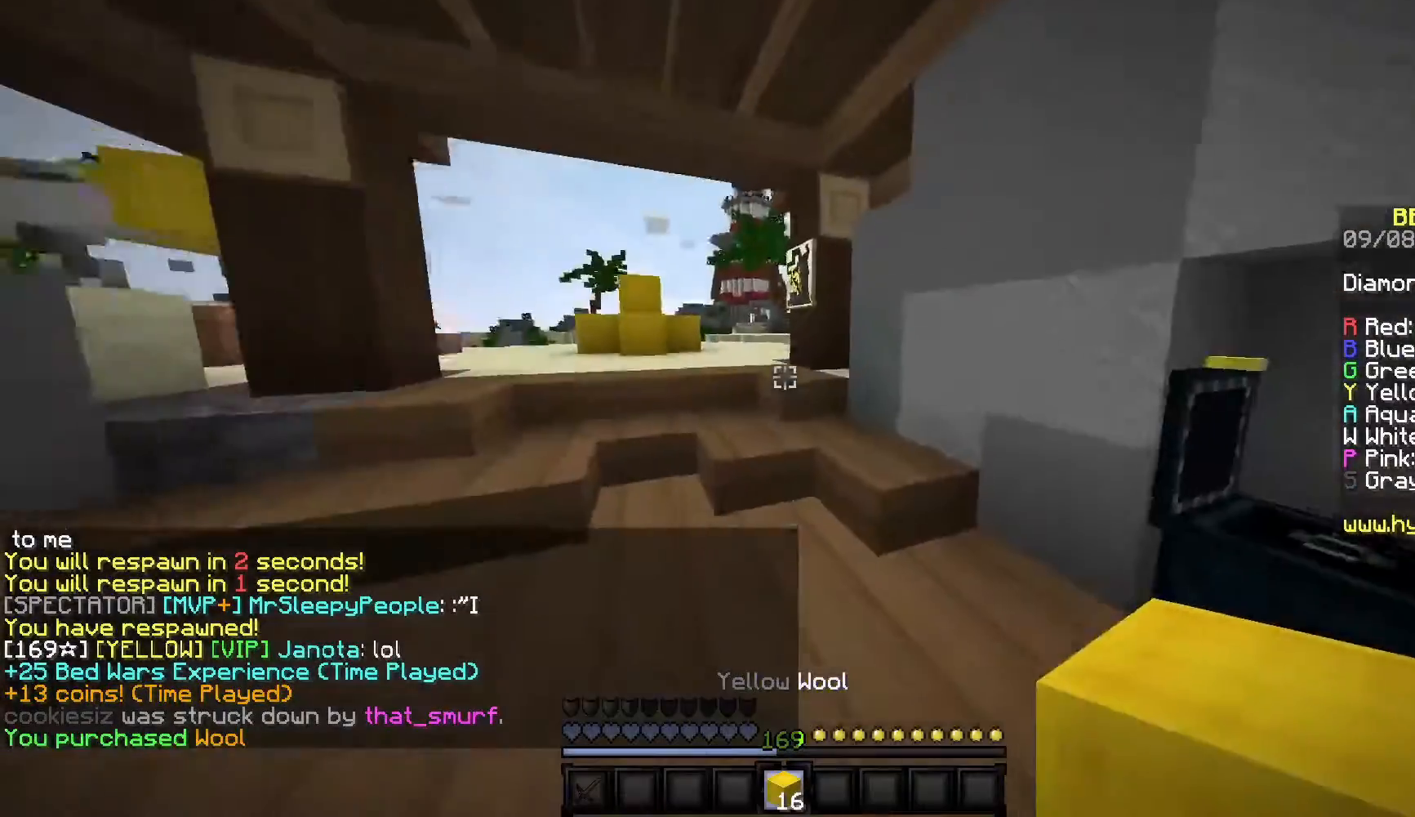
{"keys": ["a", "w"], "mouse": ["left"], "events": [[83, "mouse_left", "down"], [267, "a", "down"], [300, "mouse_left", "up"], [467, "mouse_left", "down"]]}
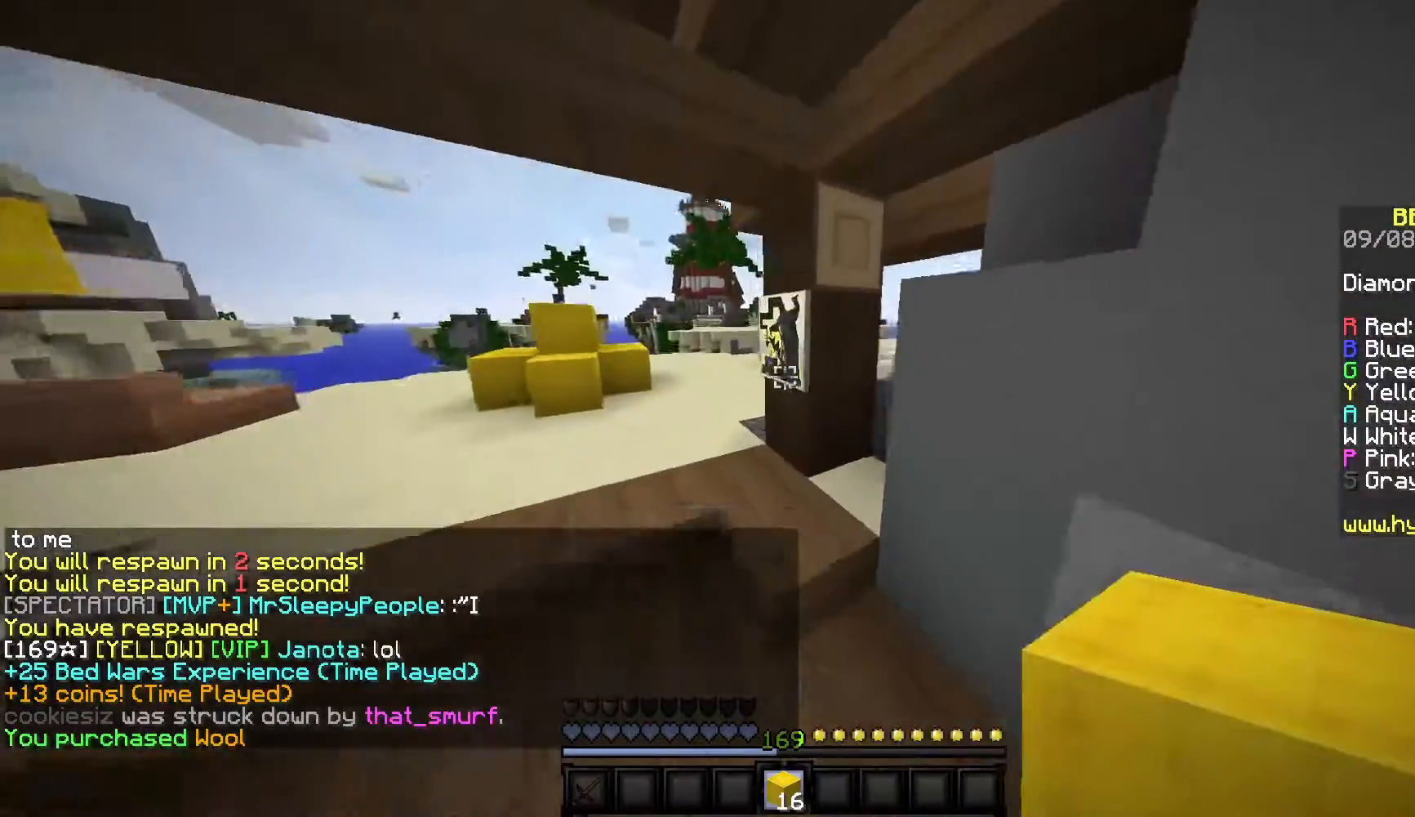
{"keys": ["a", "w"], "mouse": [], "events": [[150, "mouse_left", "up"], [200, "mouse_left", "down"], [333, "mouse_left", "up"]]}
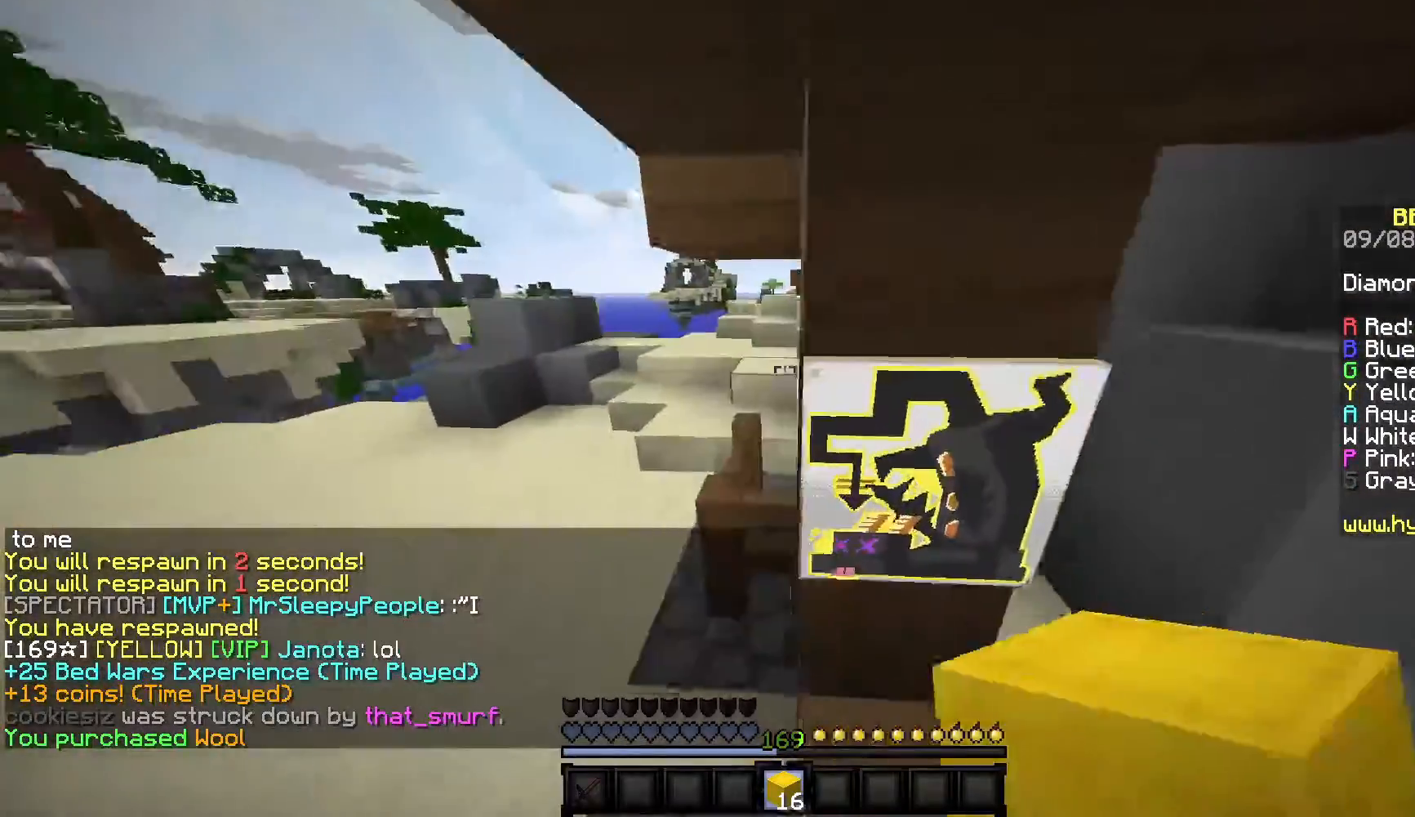
{"keys": ["w"], "mouse": [], "events": [[200, "a", "up"]]}
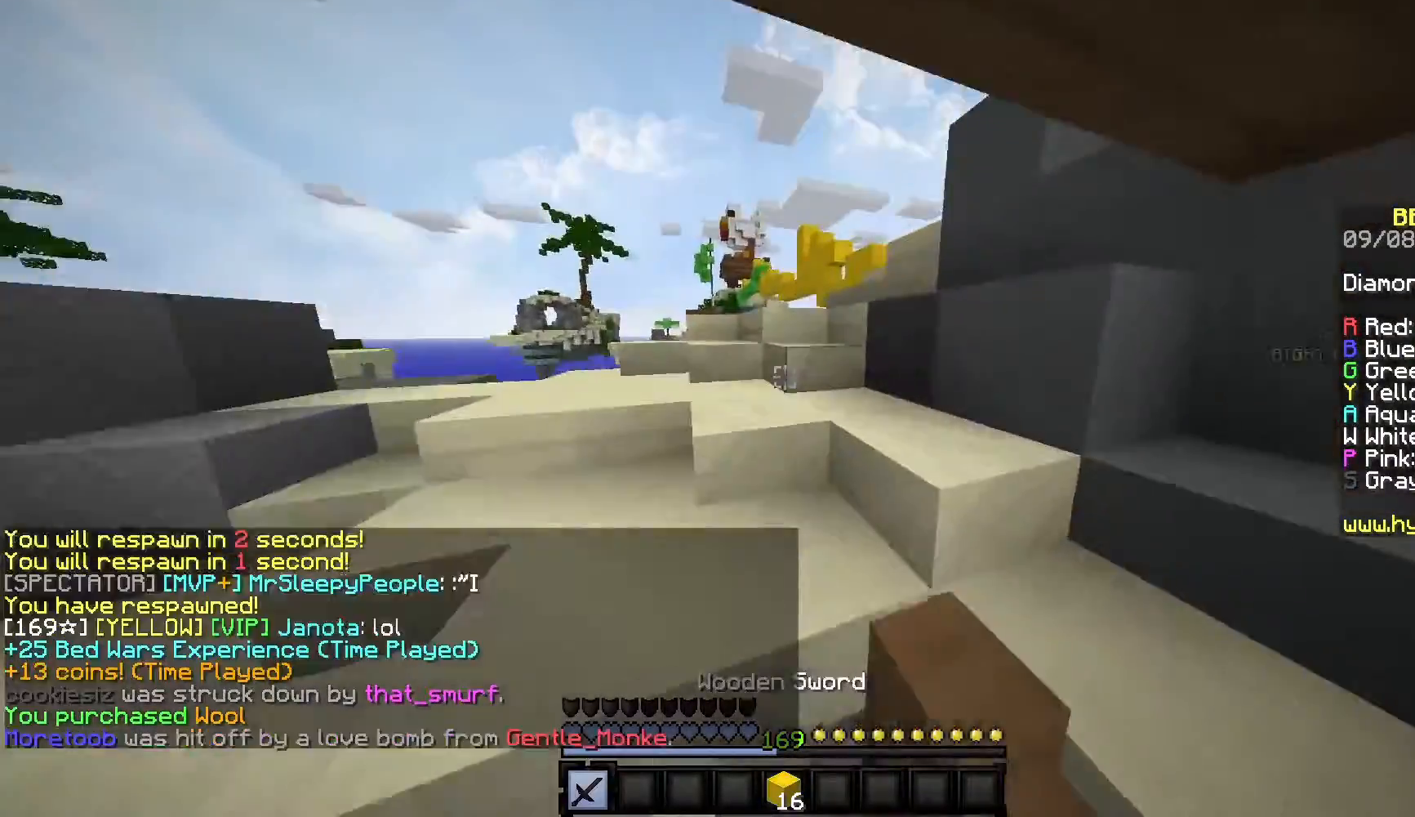
{"keys": ["w"], "mouse": [], "events": []}
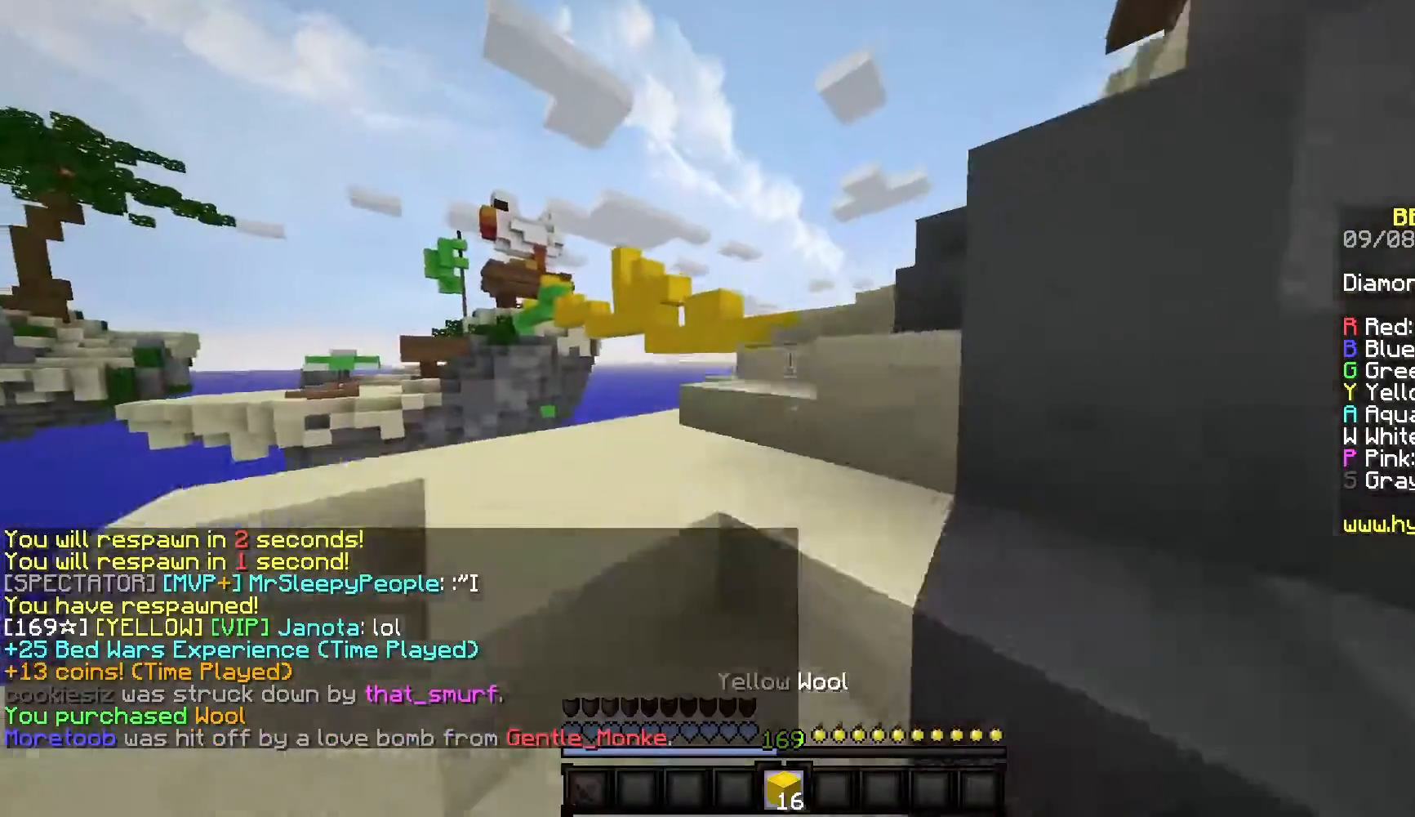
{"keys": ["w"], "mouse": [], "events": []}
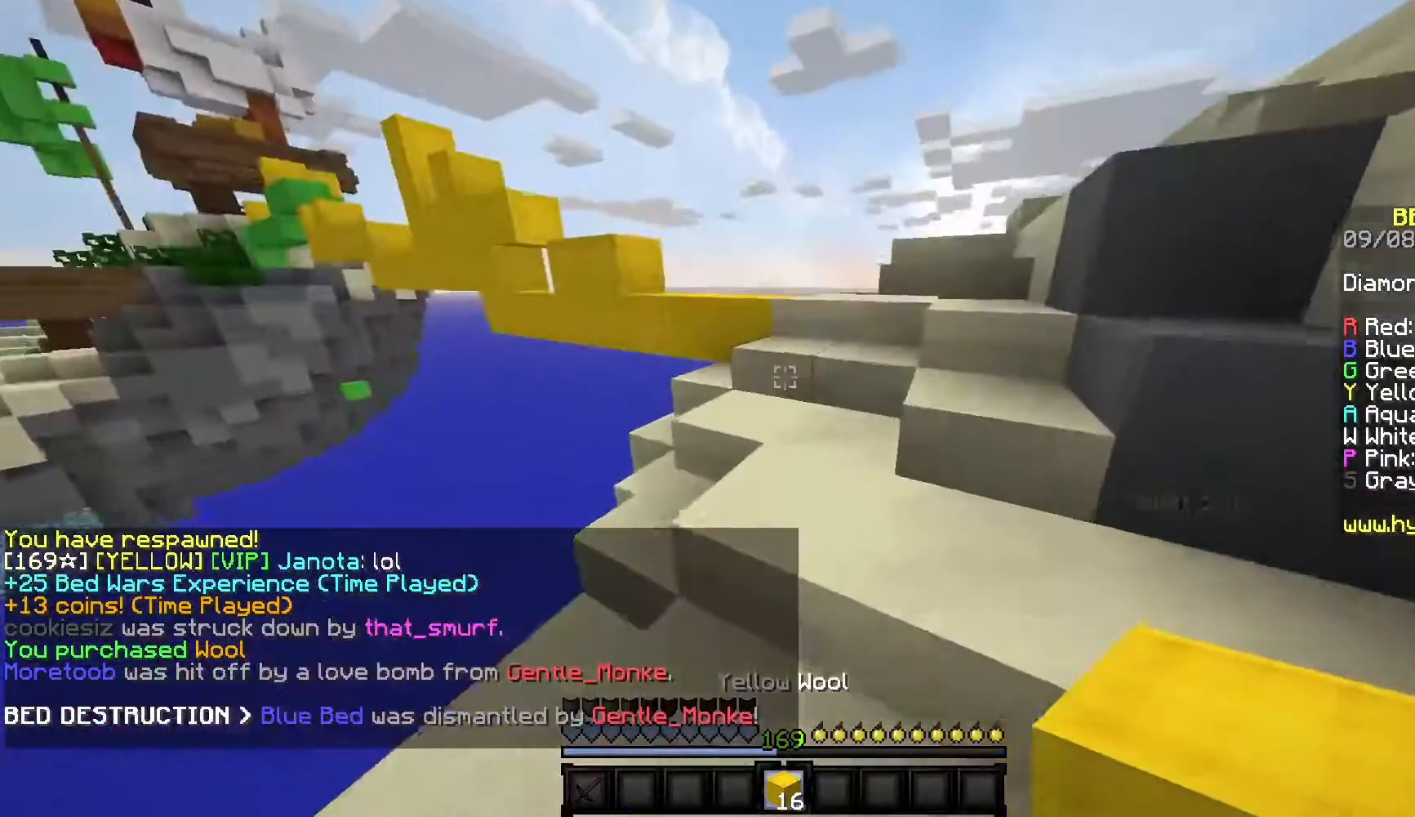
{"keys": ["d", "w"], "mouse": [], "events": [[100, "d", "down"]]}
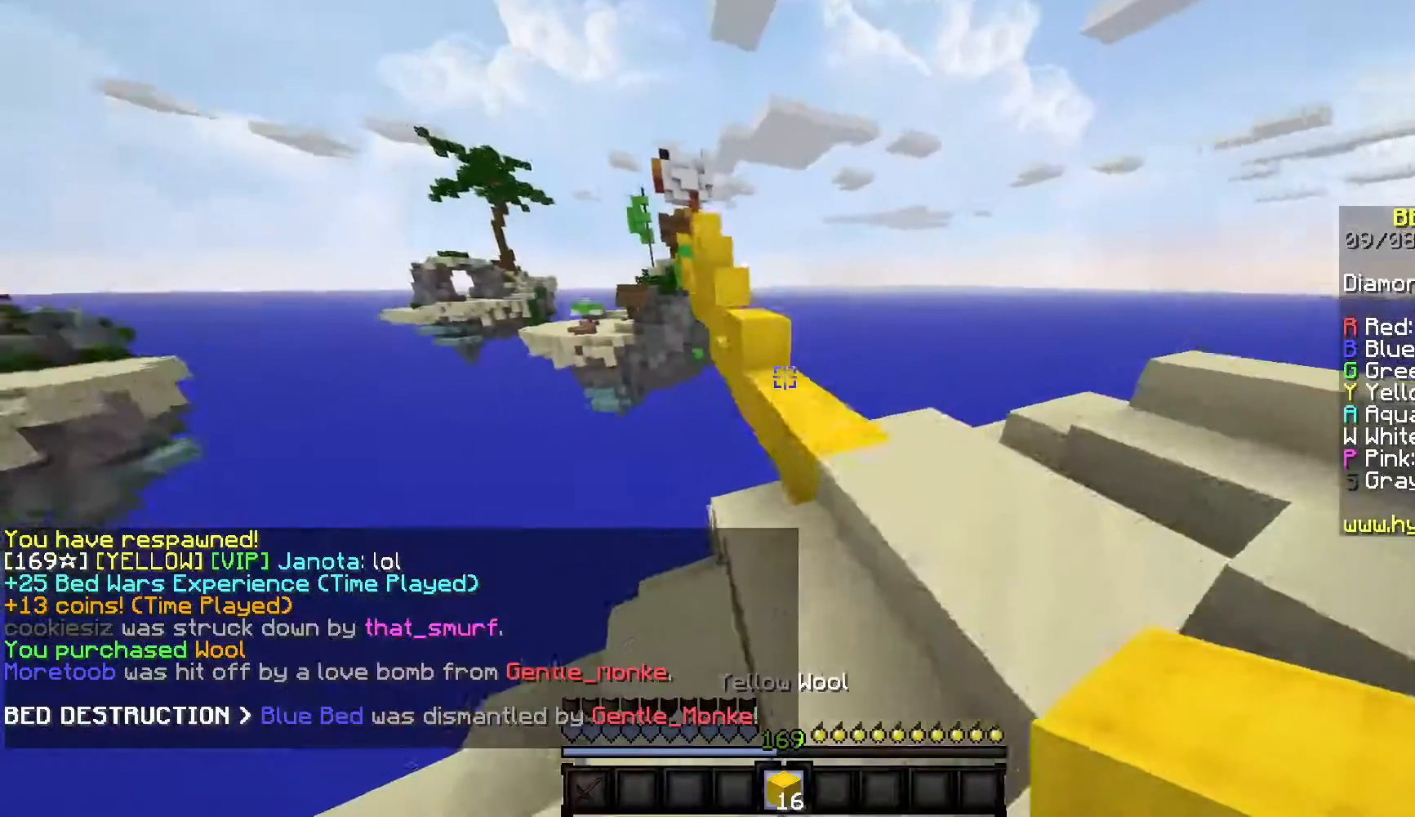
{"keys": ["w"], "mouse": ["right"], "events": [[150, "d", "up"], [433, "mouse_right", "down"]]}
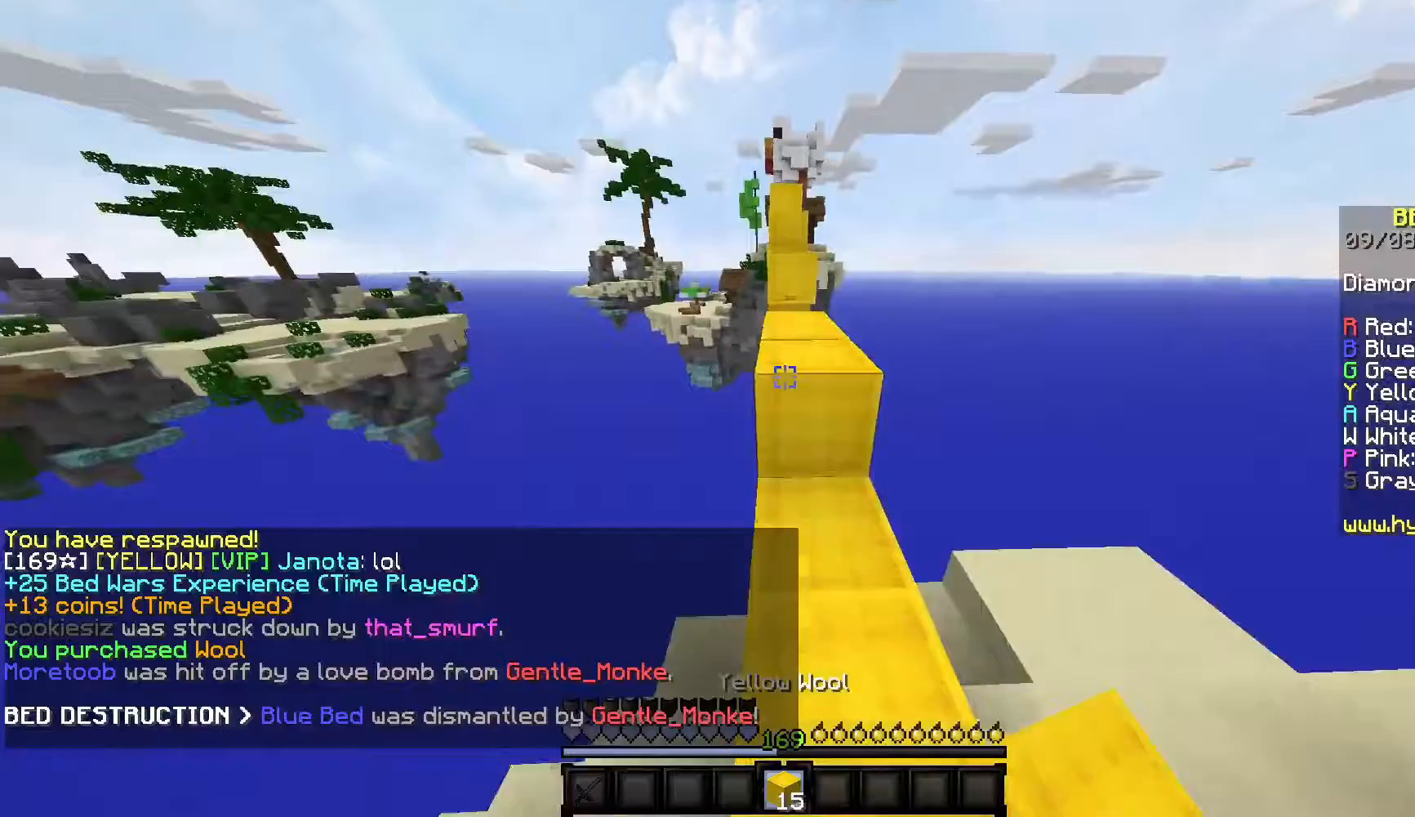
{"keys": ["w"], "mouse": ["right"], "events": [[100, "mouse_right", "up"], [400, "mouse_right", "down"]]}
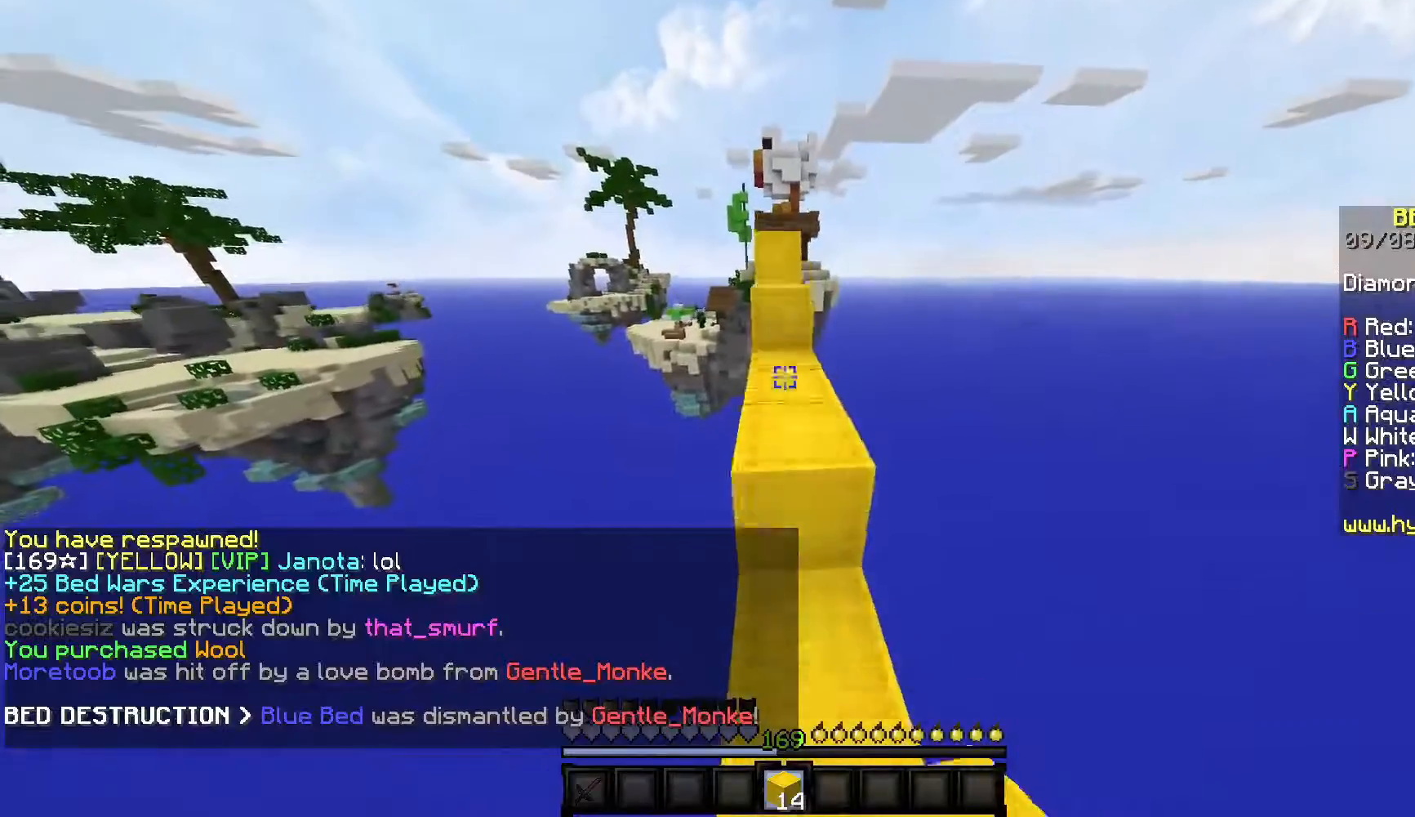
{"keys": ["w"], "mouse": [], "events": [[67, "mouse_right", "up"], [233, "mouse_right", "down"], [350, "mouse_right", "up"]]}
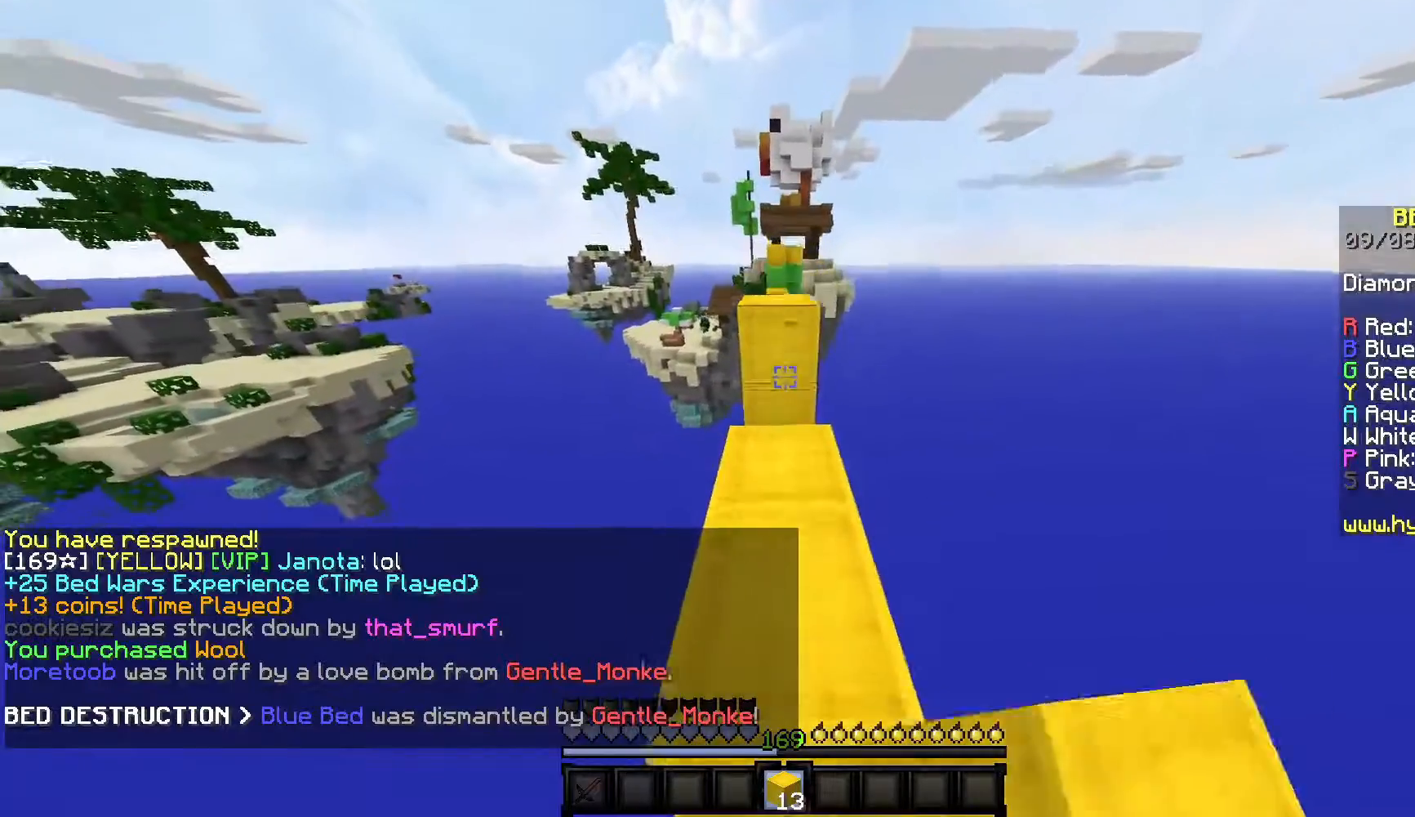
{"keys": ["w"], "mouse": [], "events": []}
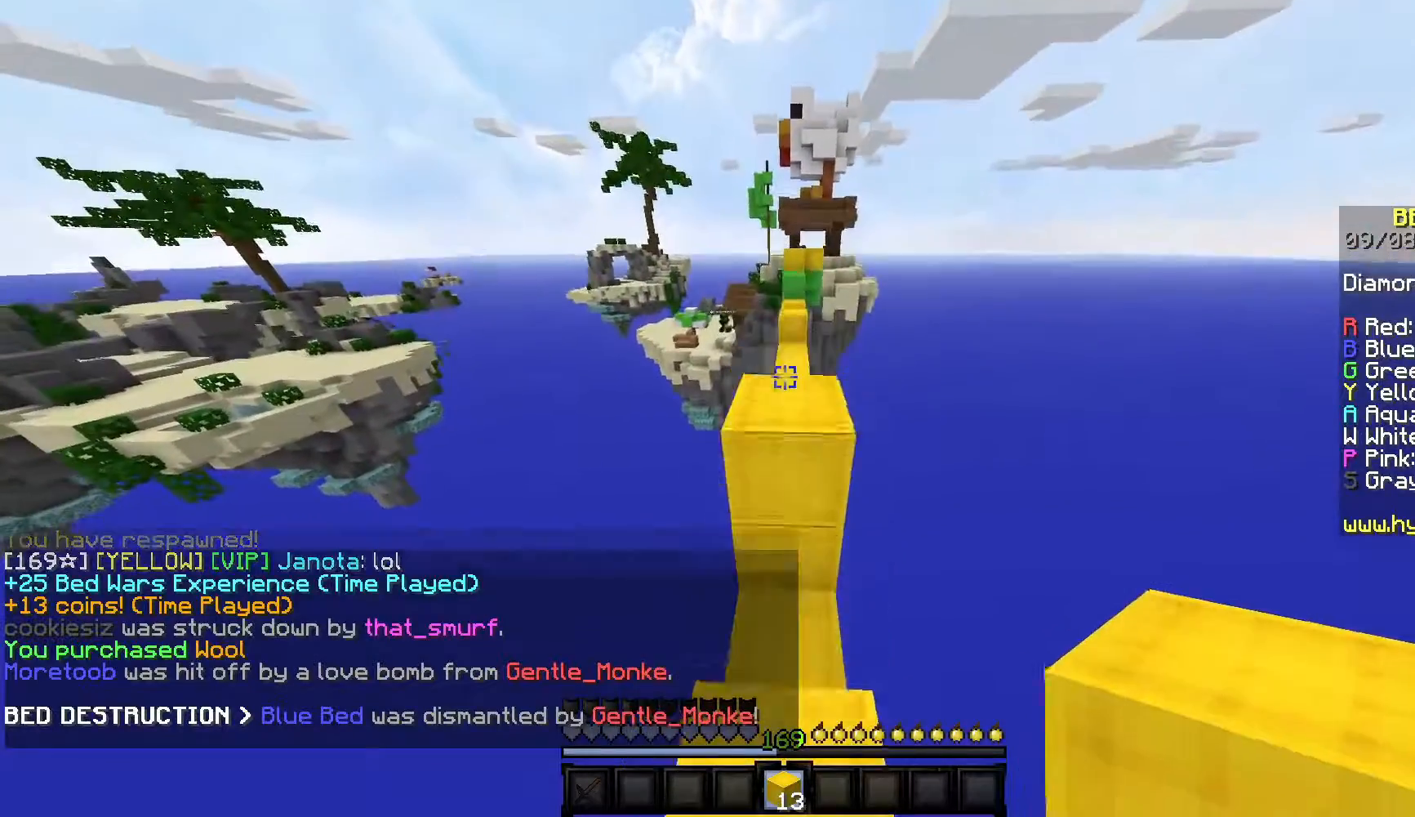
{"keys": ["w"], "mouse": [], "events": []}
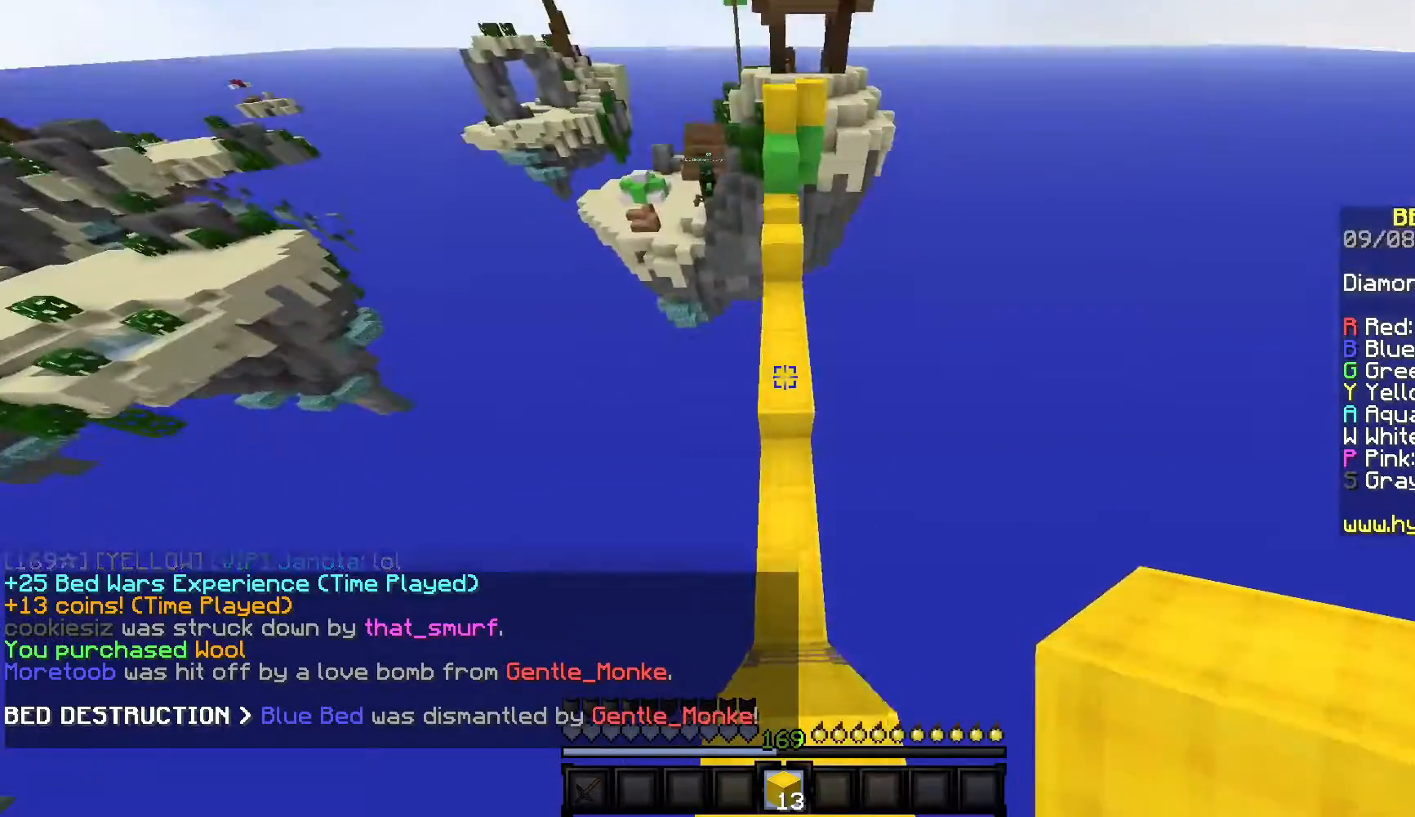
{"keys": ["w"], "mouse": ["right"], "events": [[483, "mouse_right", "down"]]}
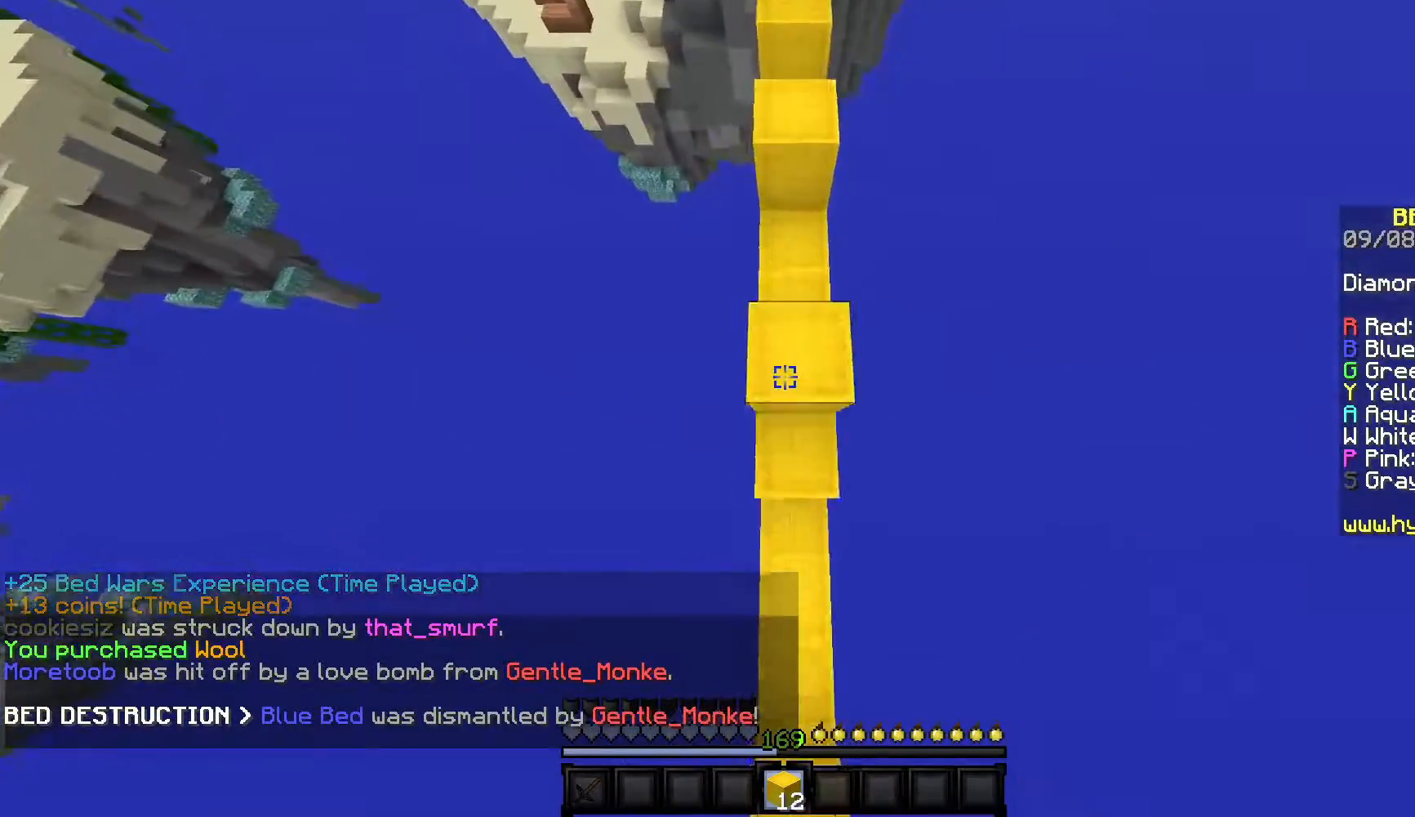
{"keys": ["w"], "mouse": [], "events": [[133, "mouse_right", "up"], [350, "mouse_right", "down"], [467, "mouse_right", "up"]]}
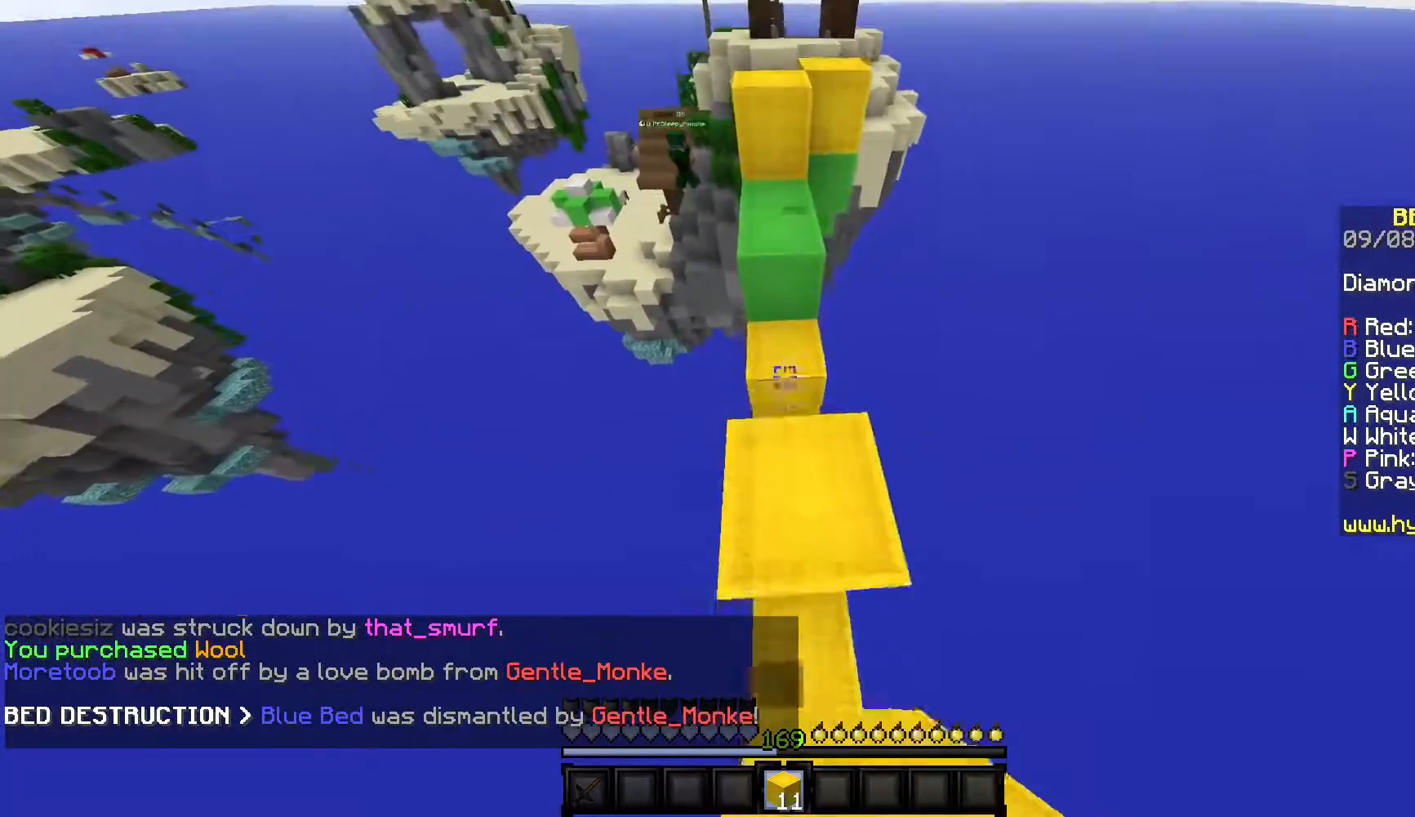
{"keys": ["w"], "mouse": [], "events": [[233, "mouse_right", "down"], [383, "mouse_right", "up"]]}
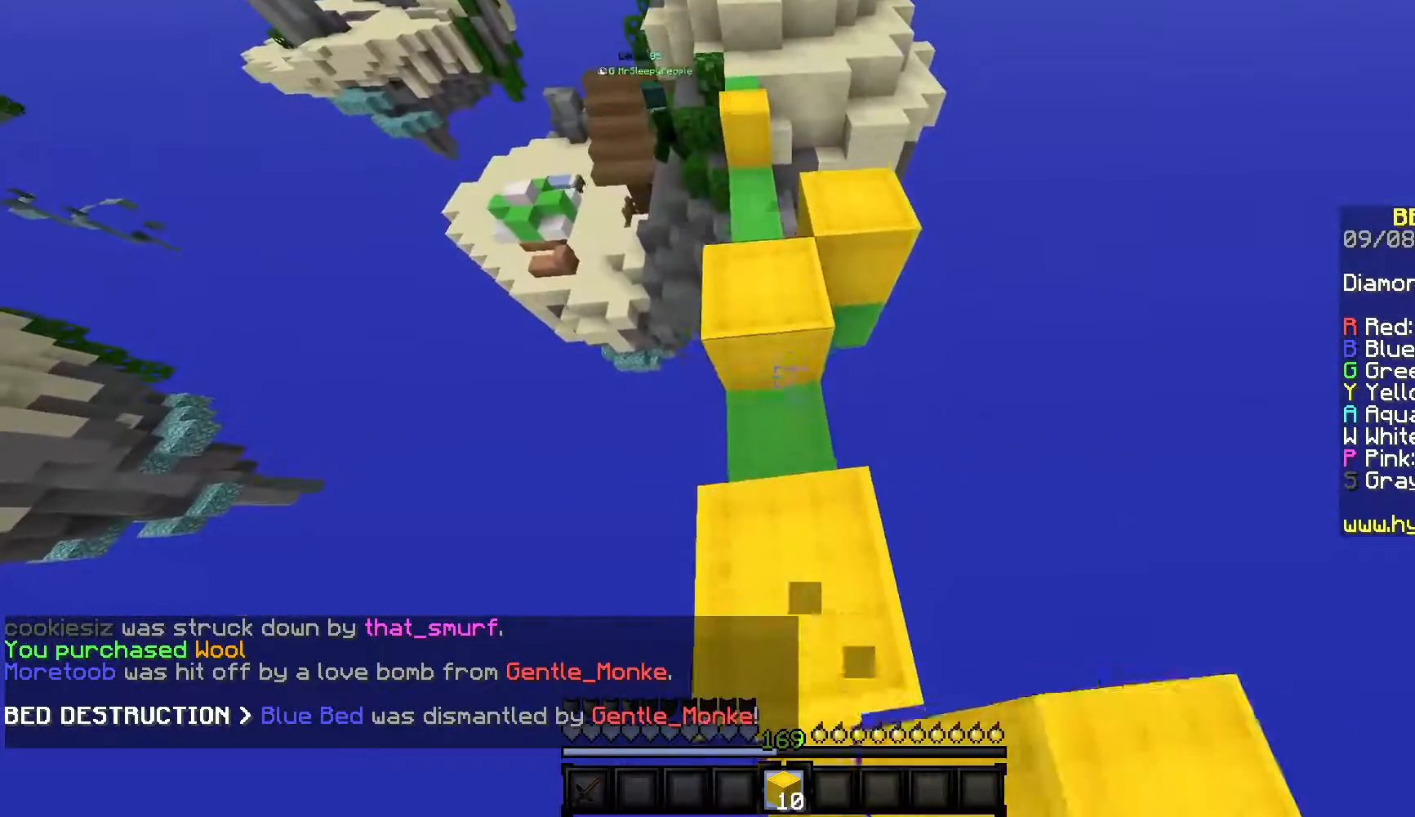
{"keys": ["w"], "mouse": [], "events": [[167, "a", "down"], [283, "a", "up"]]}
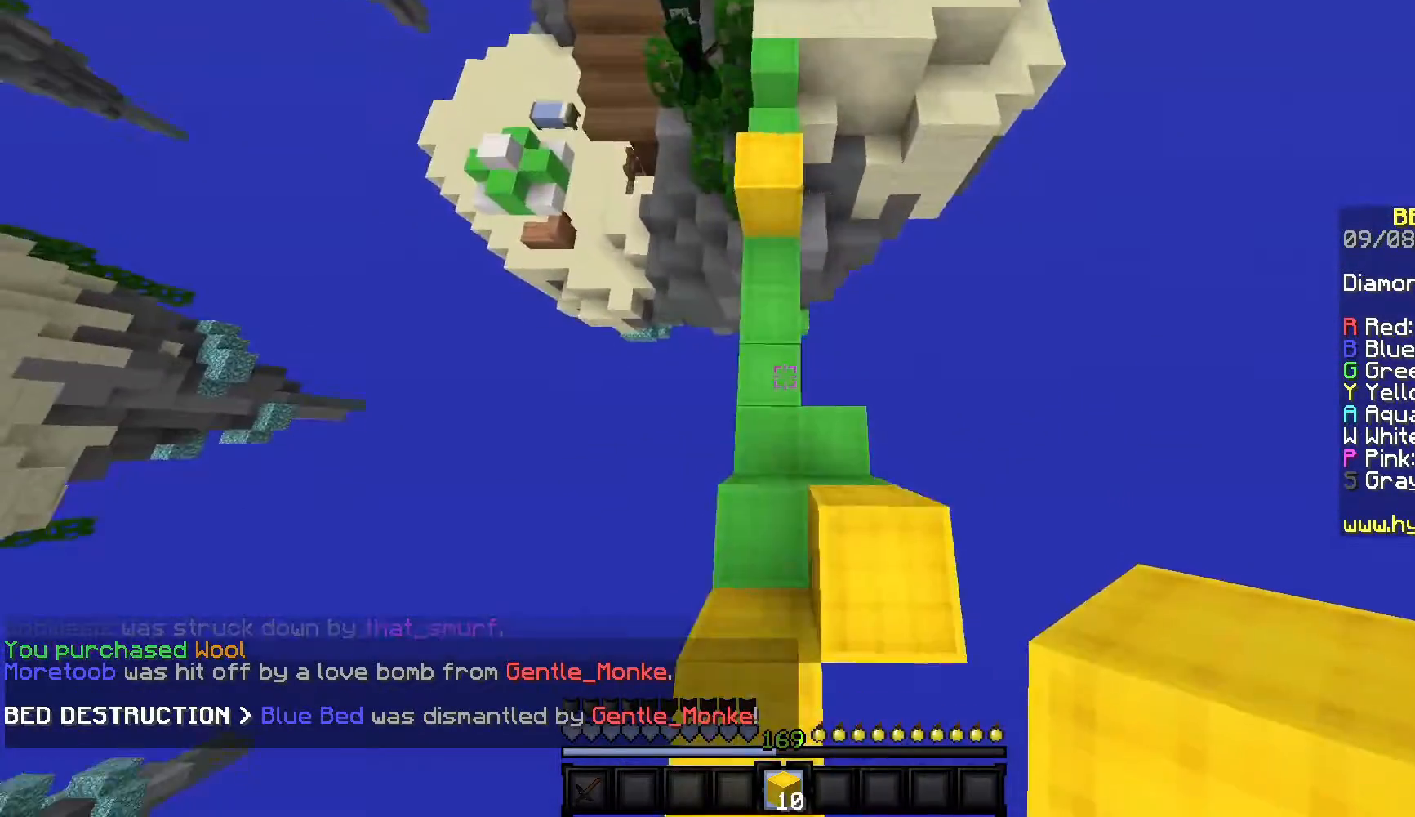
{"keys": ["a", "w"], "mouse": [], "events": [[33, "a", "down"], [67, "mouse_right", "down"], [200, "mouse_right", "up"]]}
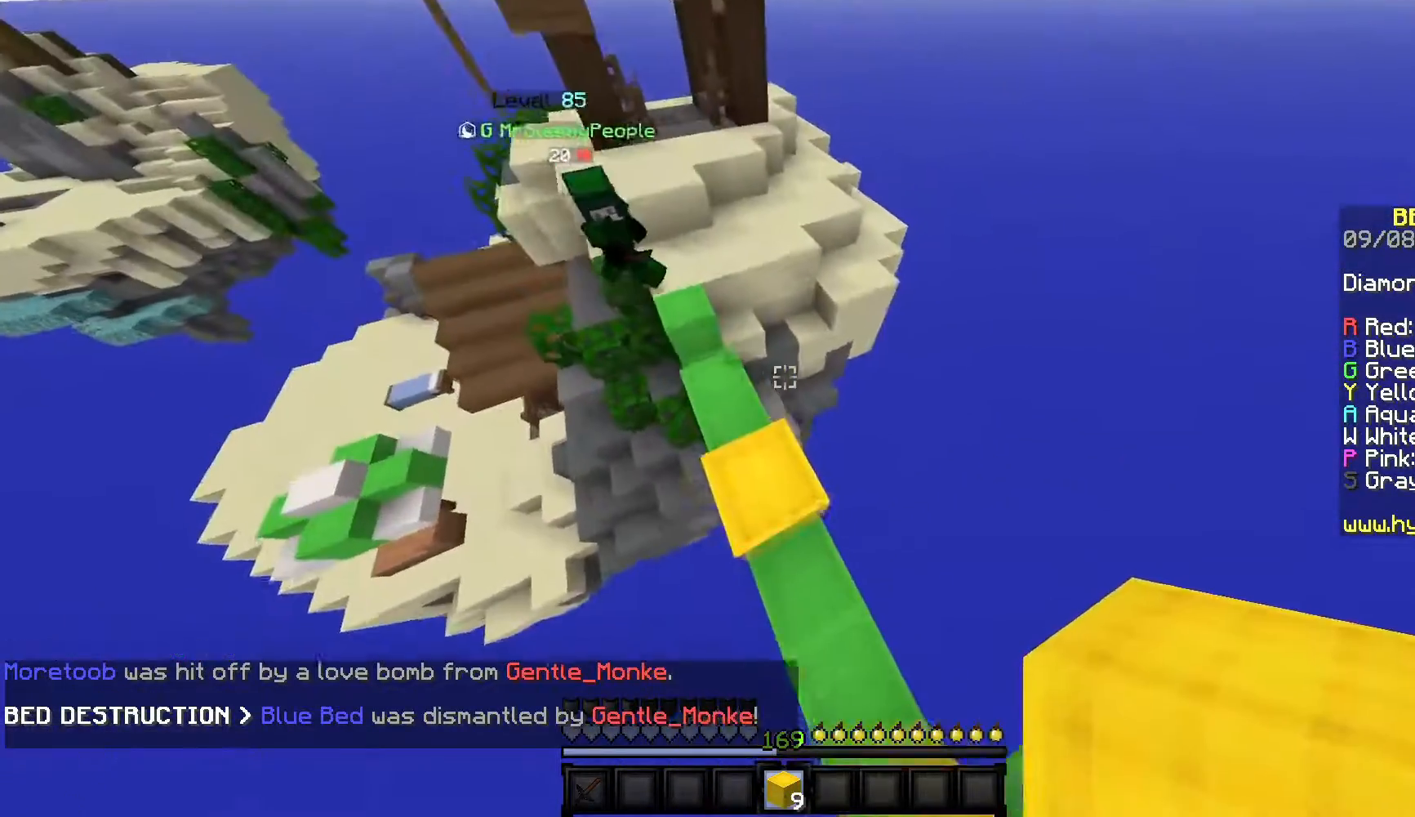
{"keys": ["w"], "mouse": ["left"], "events": [[33, "a", "up"], [417, "mouse_left", "down"]]}
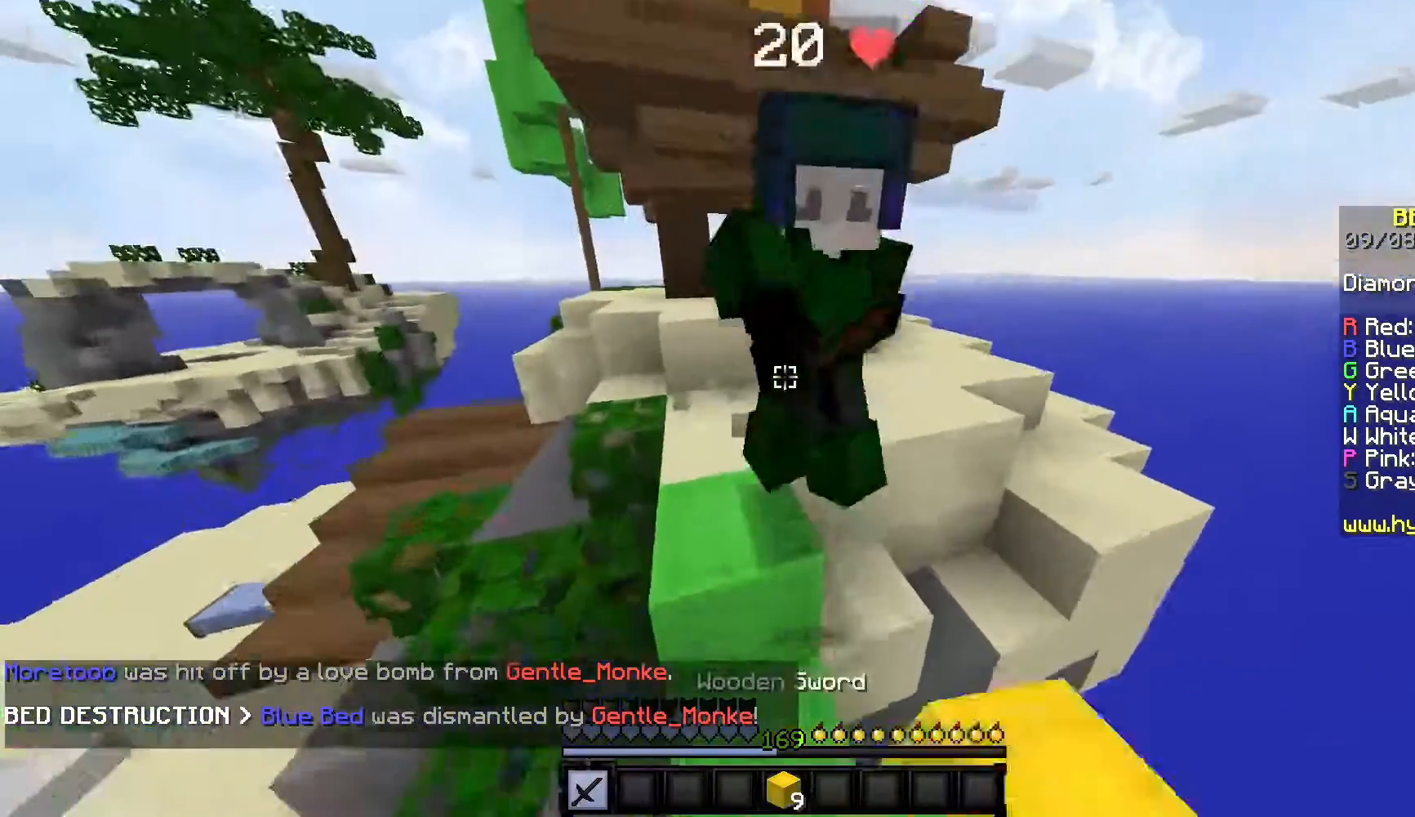
{"keys": ["d", "w"], "mouse": ["left"], "events": [[300, "d", "down"]]}